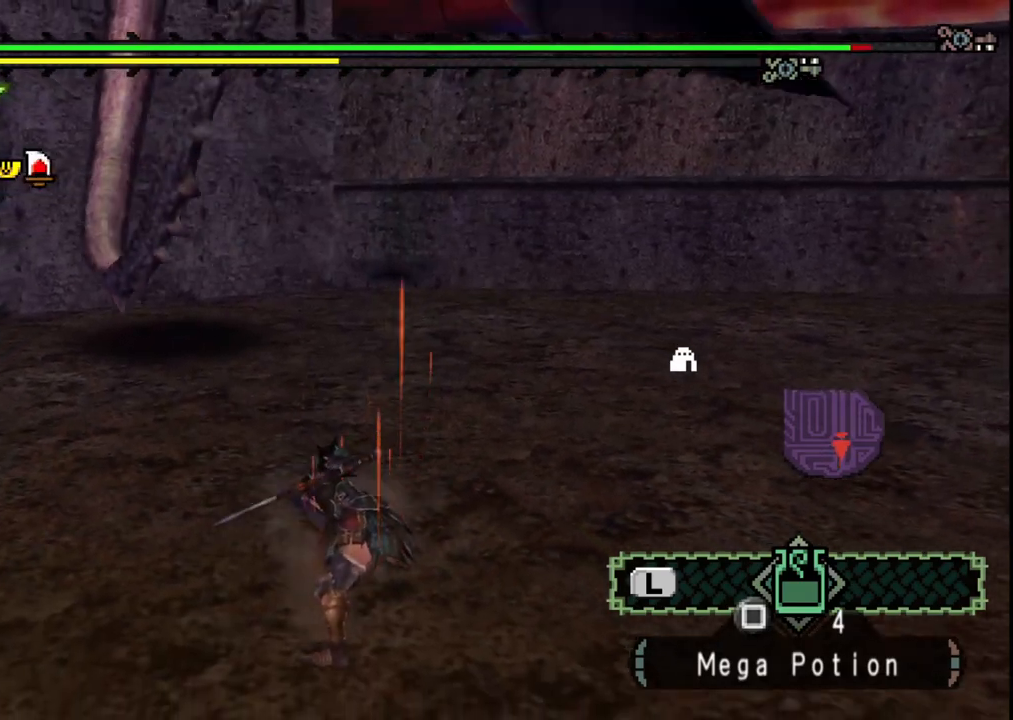
Gameplay with a controller (Xbox layout); each line is a JSON object with the inputs held at the frame after it. "events" lists button and stick changes between this image and that frame as [ms after this image, input, new state], when the widget could be followed in between. Not read: L2 L3 R1 R2 R3 Y.
{"buttons": [], "left_stick": "center", "right_stick": "center"}
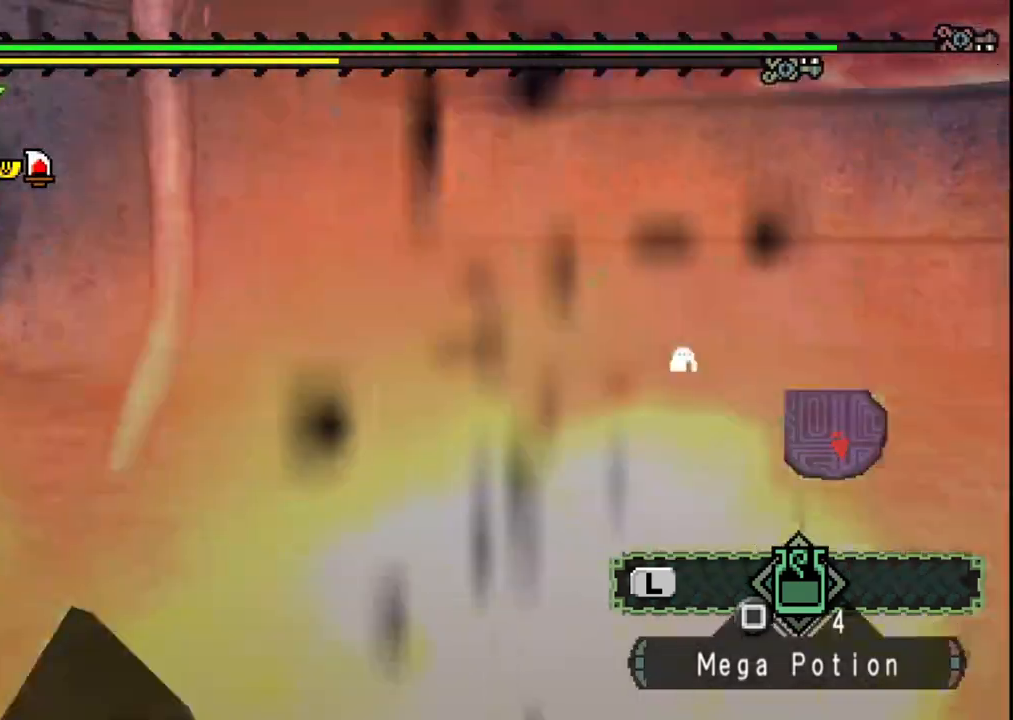
{"buttons": [], "left_stick": "up", "right_stick": "center", "events": [[350, "left_stick", "up"]]}
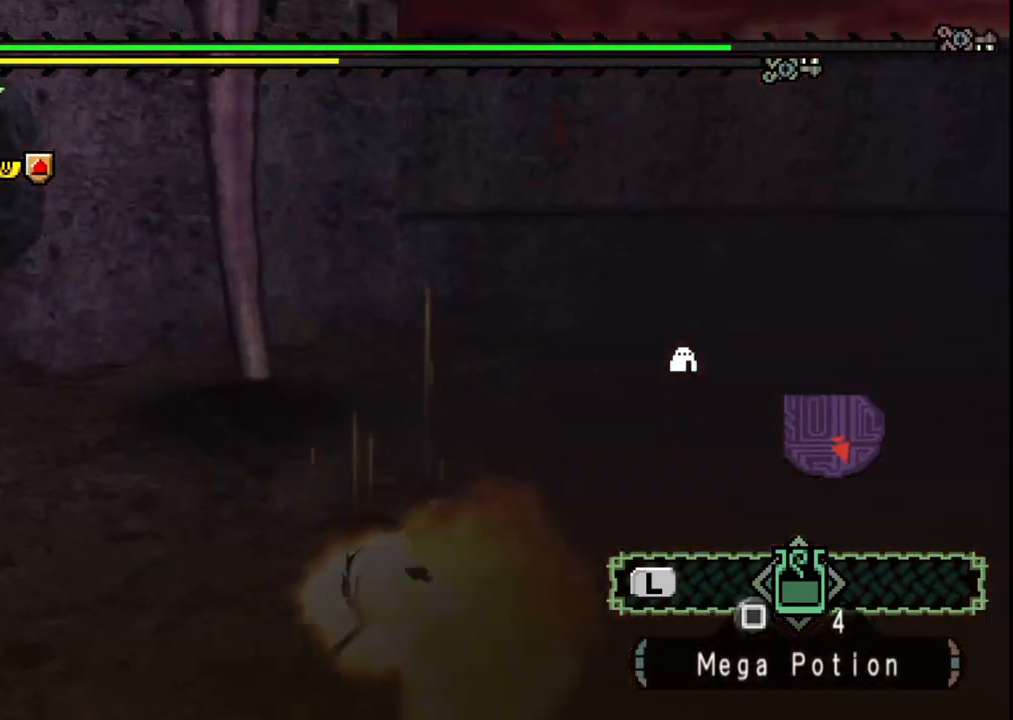
{"buttons": [], "left_stick": "center", "right_stick": "center", "events": [[367, "left_stick", "center"]]}
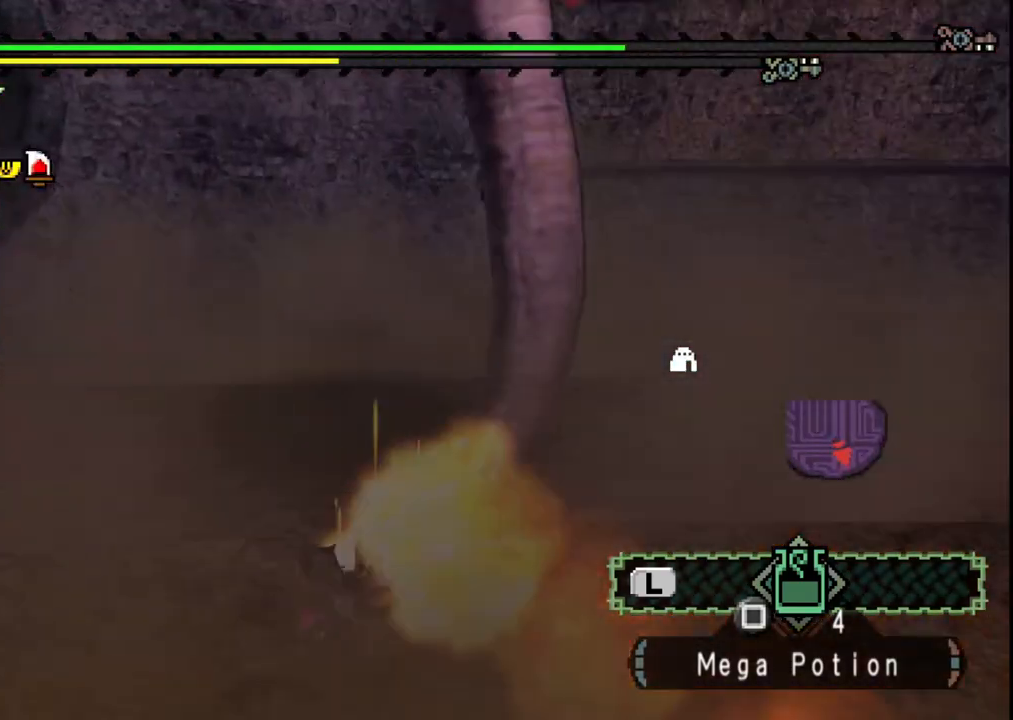
{"buttons": [], "left_stick": "right", "right_stick": "center", "events": [[33, "right_stick", "right"], [233, "right_stick", "center"], [250, "left_stick", "right"], [400, "A", "down"], [500, "A", "up"]]}
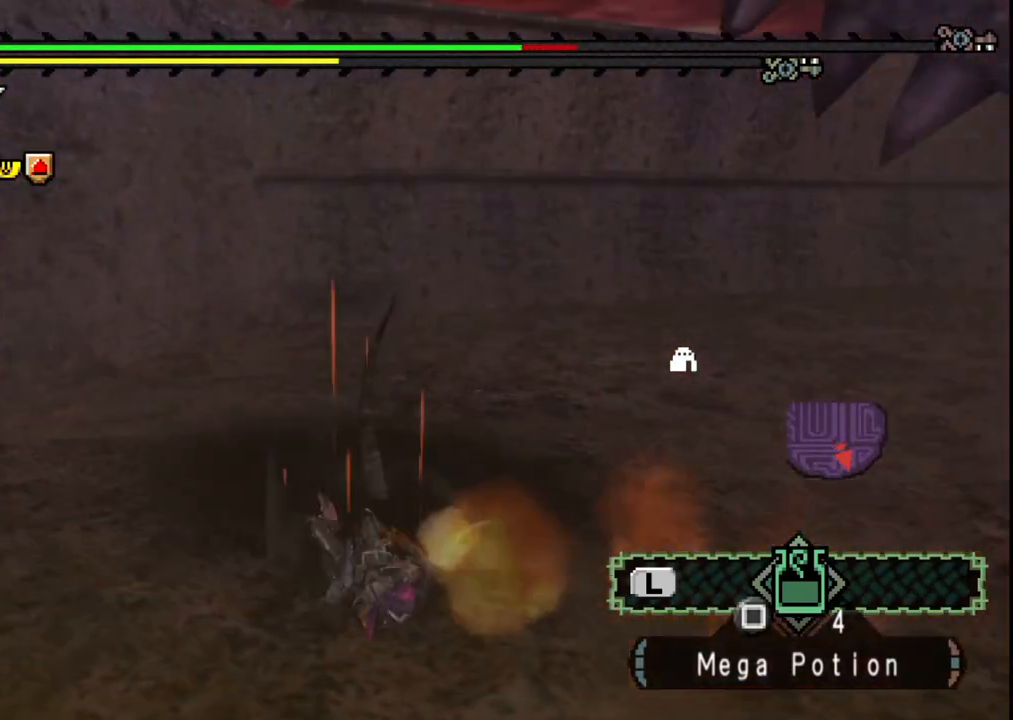
{"buttons": ["A"], "left_stick": "down-right", "right_stick": "center", "events": [[50, "left_stick", "down-right"], [183, "right_stick", "right"], [367, "right_stick", "center"], [450, "A", "down"]]}
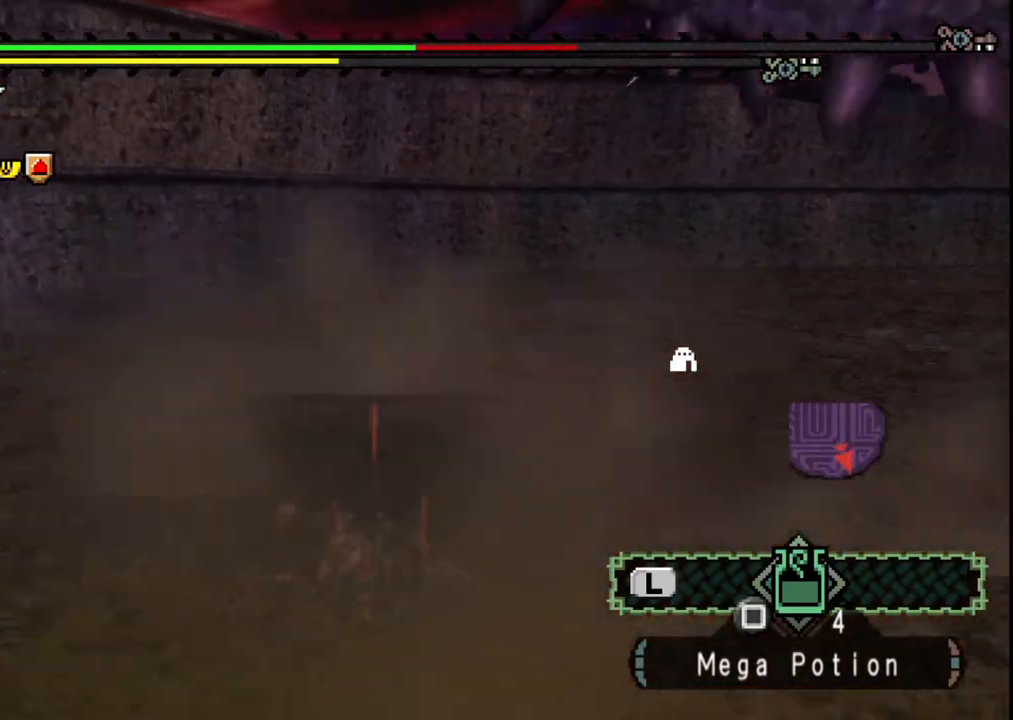
{"buttons": [], "left_stick": "down-right", "right_stick": "center", "events": [[67, "A", "up"], [117, "A", "down"], [217, "A", "up"]]}
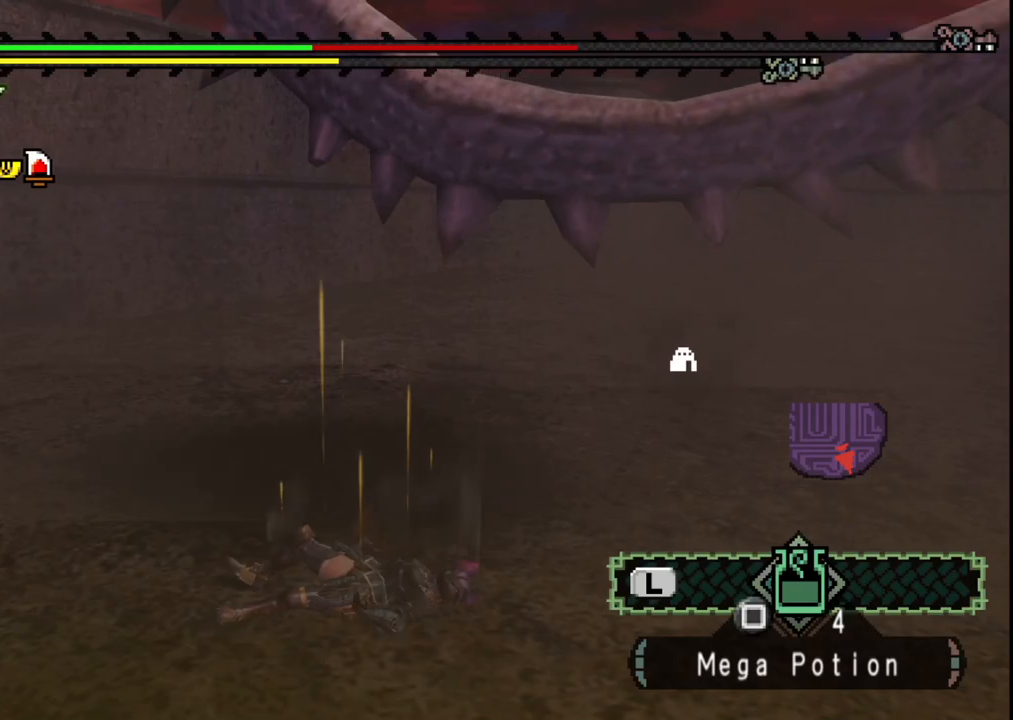
{"buttons": [], "left_stick": "center", "right_stick": "center", "events": [[367, "left_stick", "center"]]}
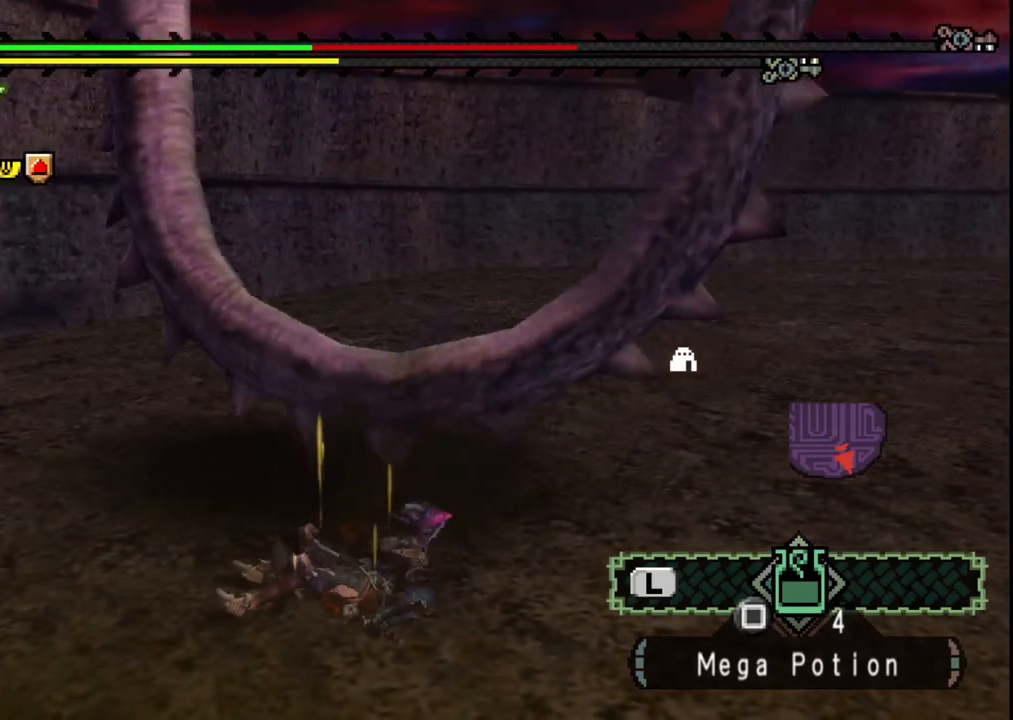
{"buttons": [], "left_stick": "down-right", "right_stick": "center", "events": [[317, "left_stick", "down-right"]]}
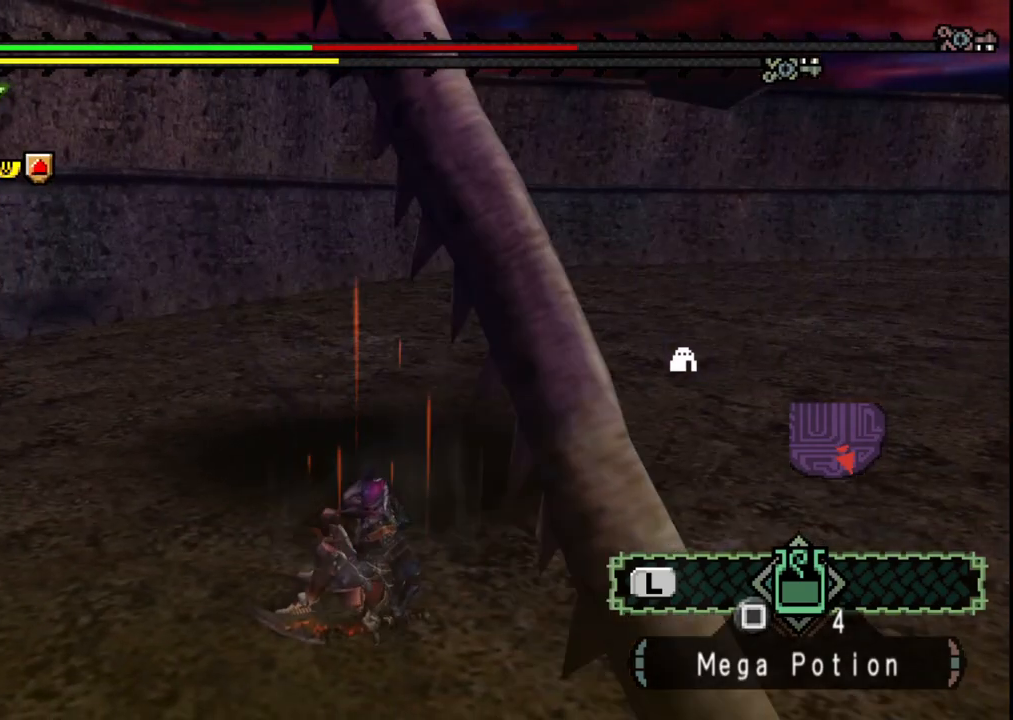
{"buttons": [], "left_stick": "down", "right_stick": "center", "events": [[217, "left_stick", "down"]]}
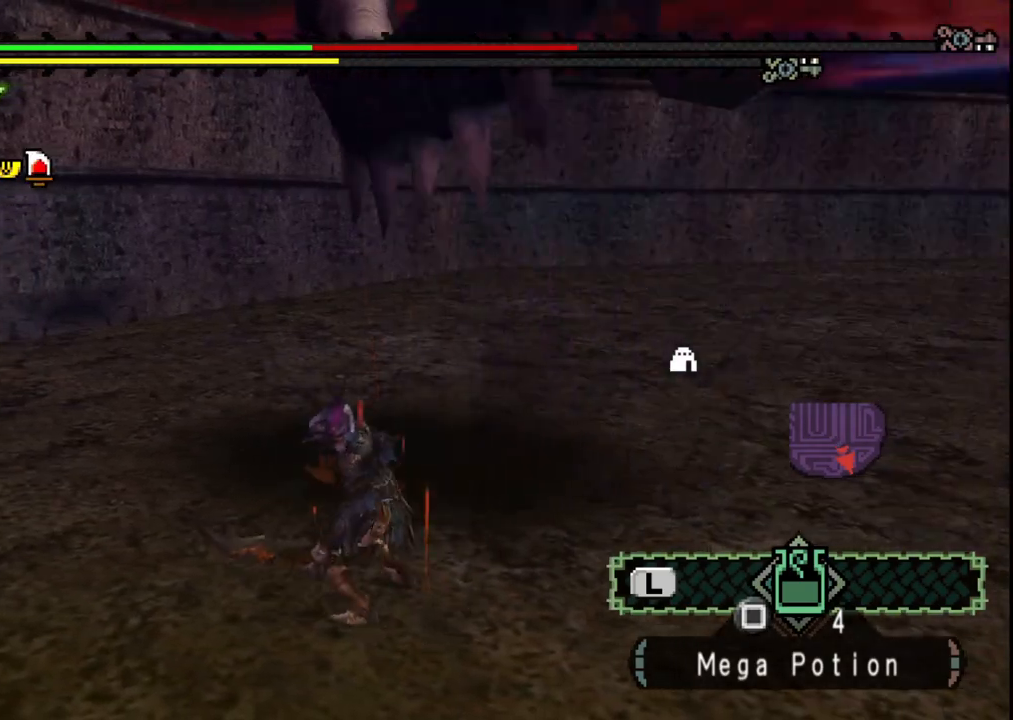
{"buttons": [], "left_stick": "down", "right_stick": "center", "events": []}
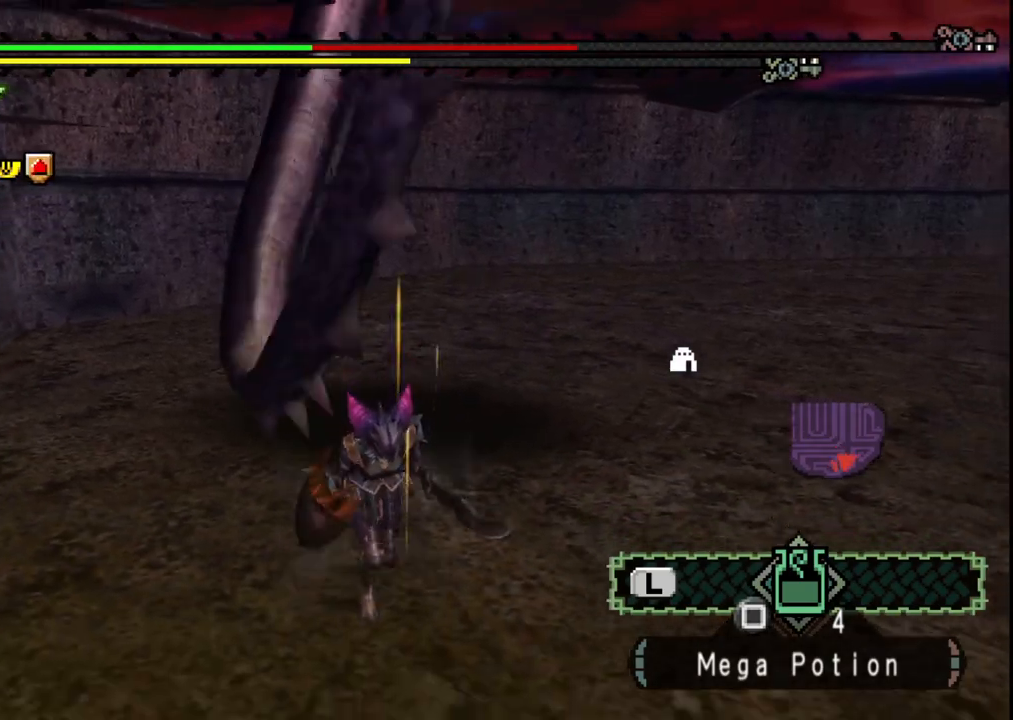
{"buttons": [], "left_stick": "down-right", "right_stick": "center", "events": [[17, "A", "down"], [50, "left_stick", "down-right"], [117, "A", "up"], [183, "A", "down"], [300, "A", "up"], [350, "A", "down"], [483, "A", "up"]]}
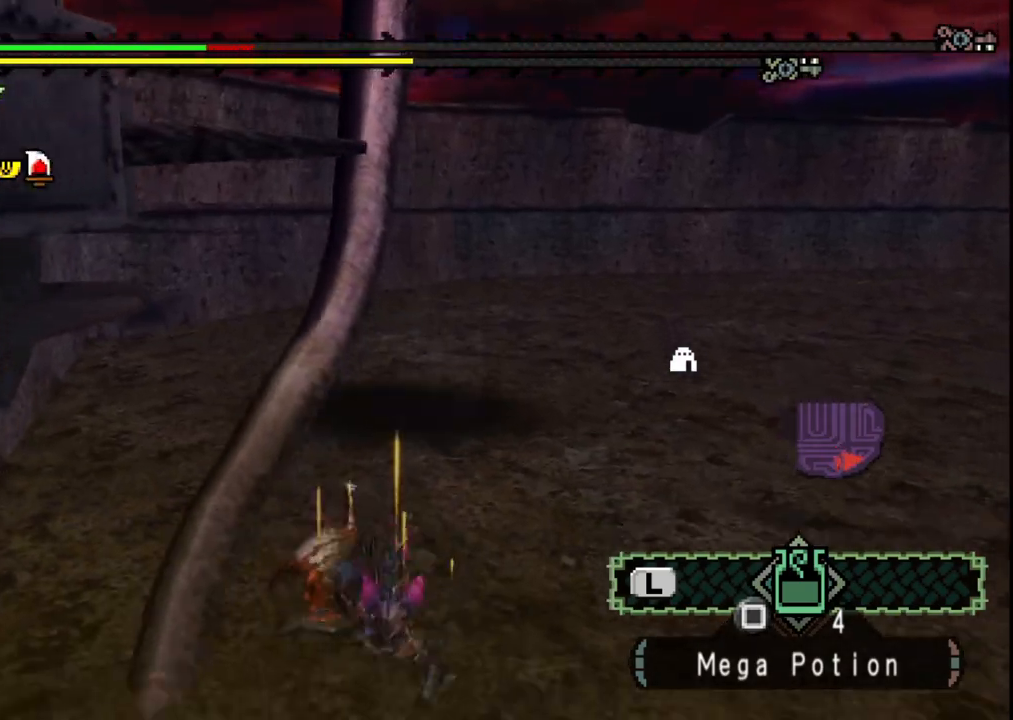
{"buttons": [], "left_stick": "center", "right_stick": "center", "events": [[300, "left_stick", "center"]]}
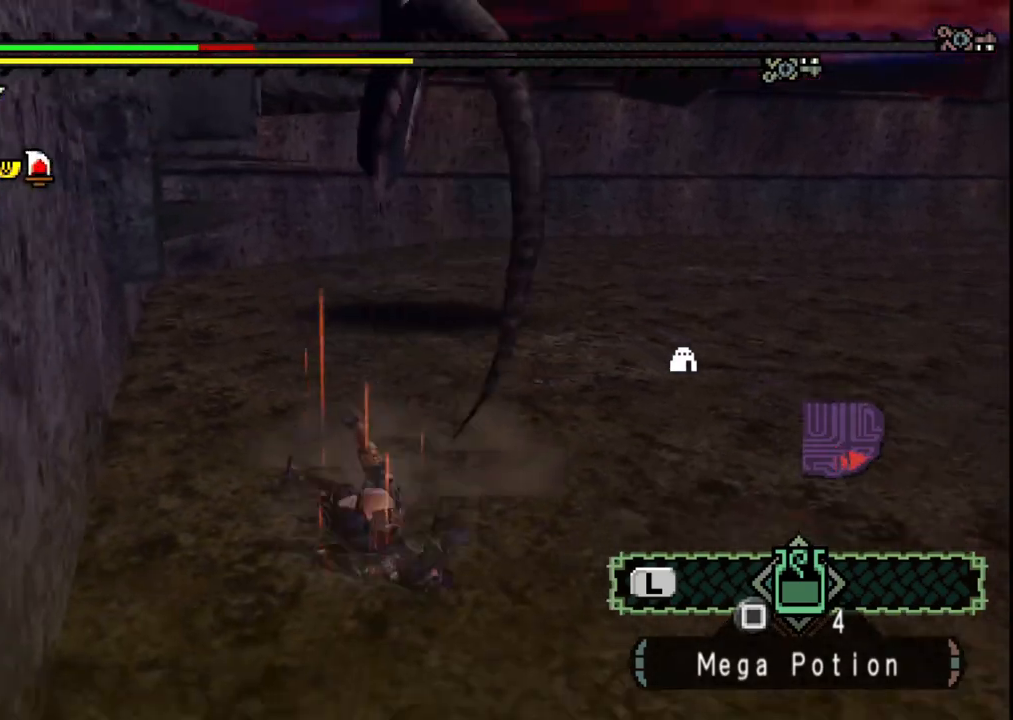
{"buttons": [], "left_stick": "right", "right_stick": "center", "events": [[83, "left_stick", "right"]]}
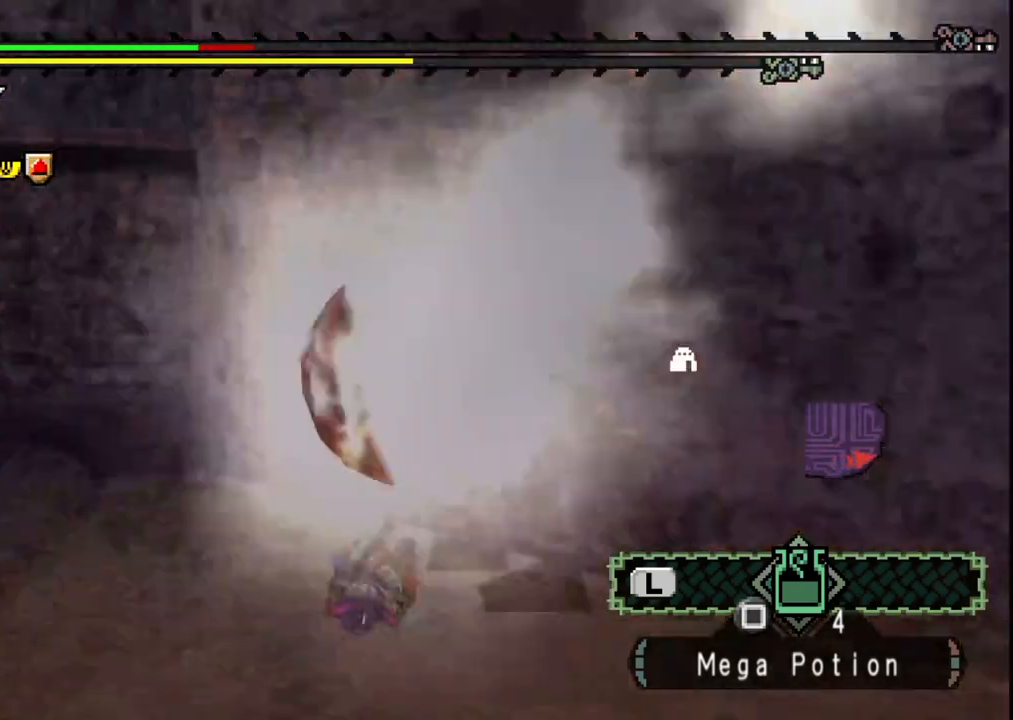
{"buttons": [], "left_stick": "center", "right_stick": "center", "events": [[167, "left_stick", "center"]]}
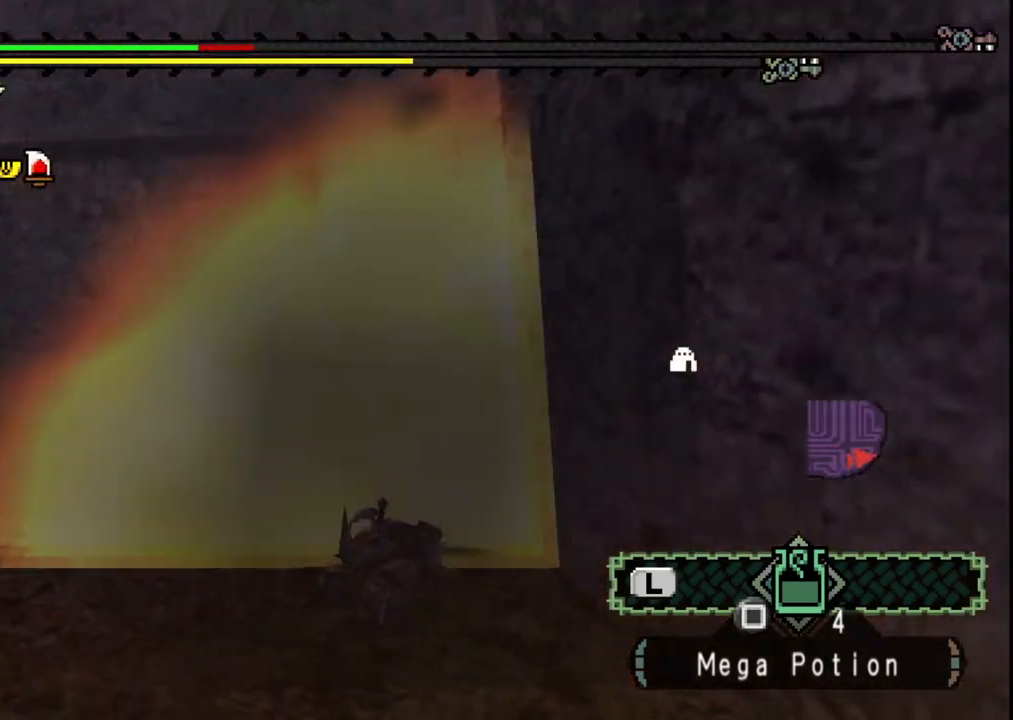
{"buttons": [], "left_stick": "center", "right_stick": "right", "events": [[300, "right_stick", "right"]]}
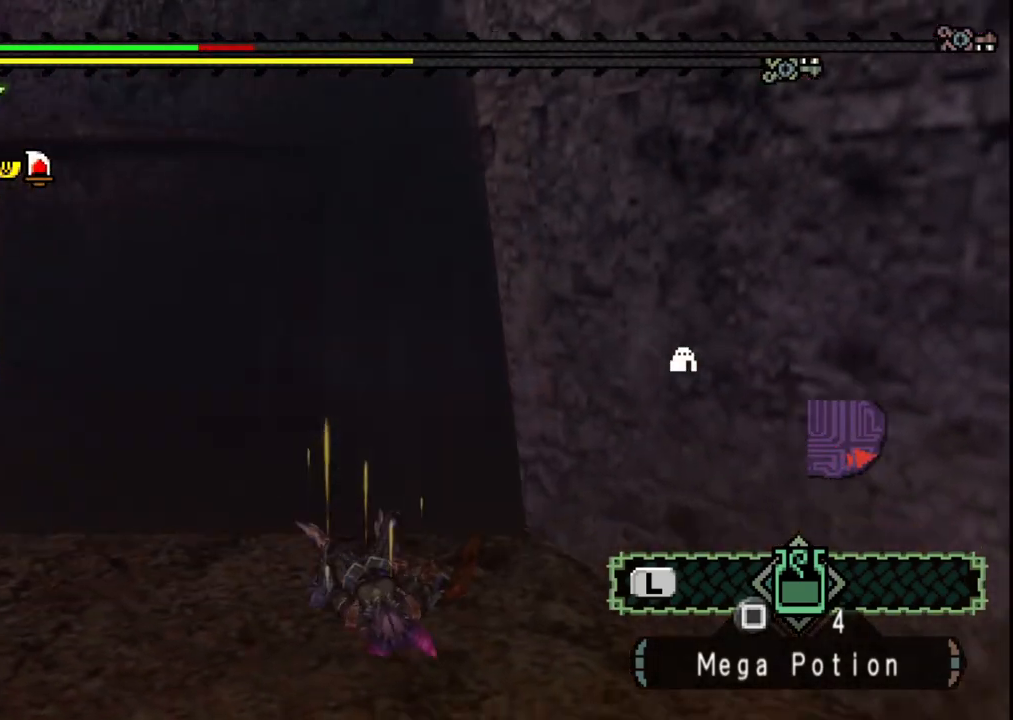
{"buttons": [], "left_stick": "right", "right_stick": "right", "events": [[167, "left_stick", "down-right"], [450, "left_stick", "right"]]}
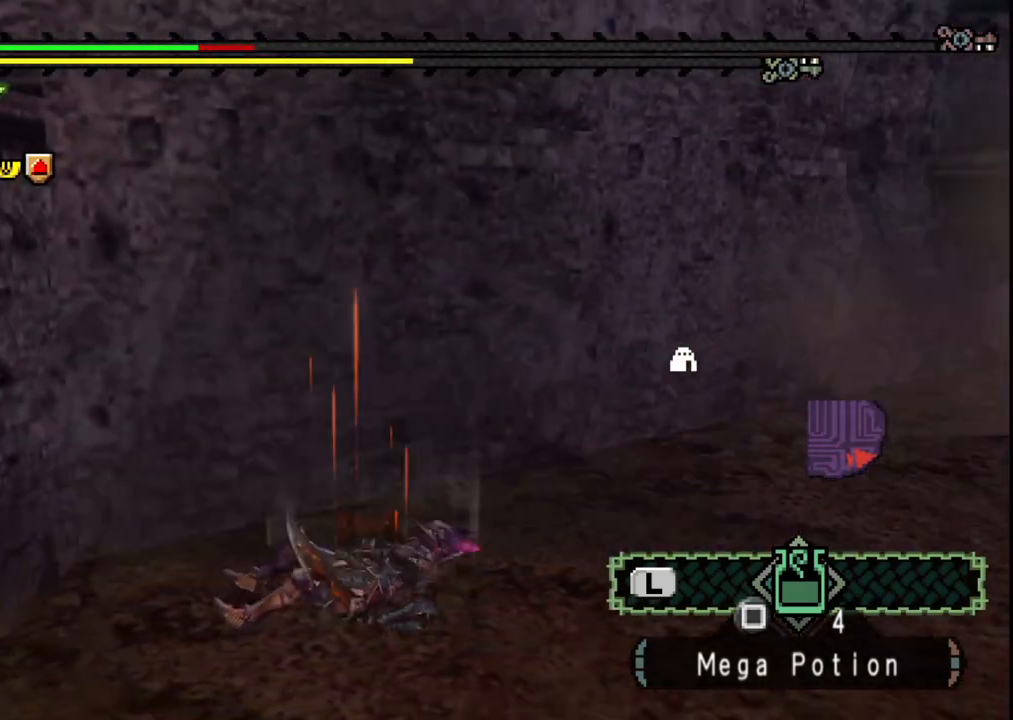
{"buttons": [], "left_stick": "right", "right_stick": "center", "events": [[117, "right_stick", "center"]]}
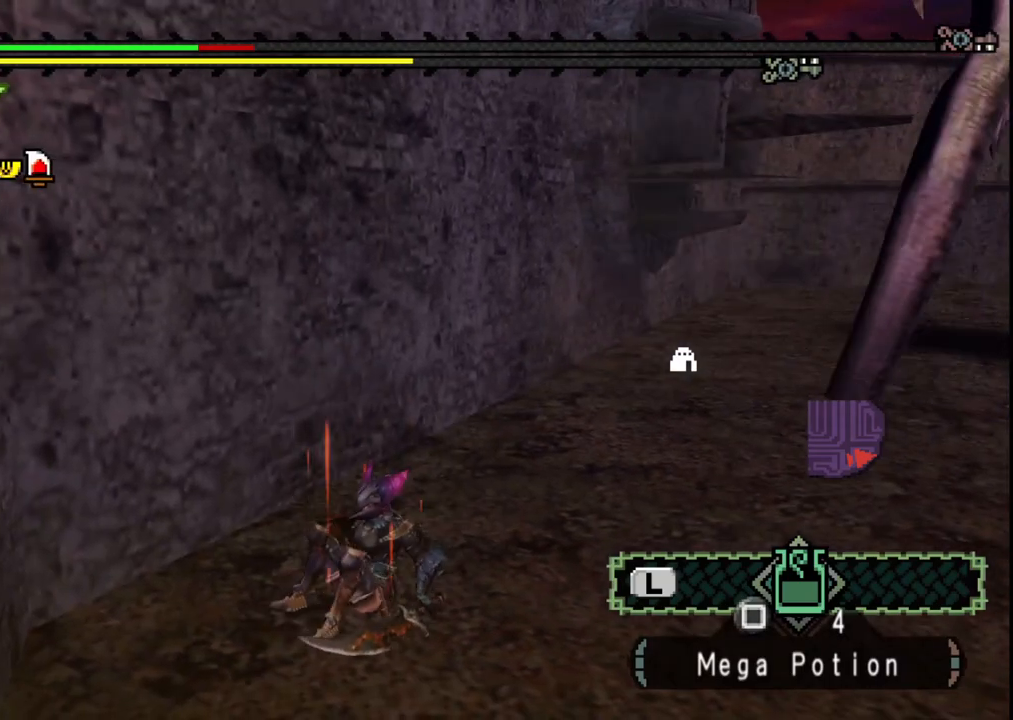
{"buttons": [], "left_stick": "right", "right_stick": "center", "events": [[150, "right_stick", "right"], [317, "right_stick", "center"]]}